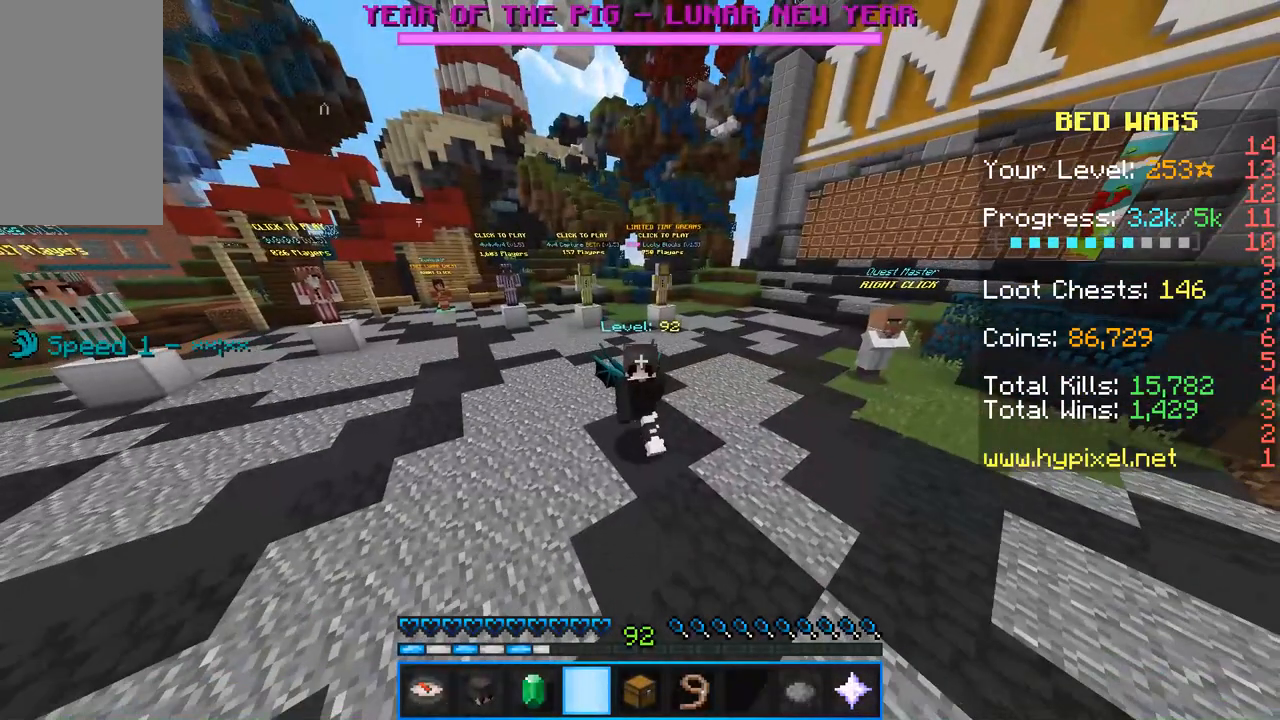
Gameplay with keyboard and mouse; each line is a JSON object with the keys and mouse buttons held at the frame after it. "events" lists presses ("down") and releases ("up") of "a", "d", "s", "sneak", "space", "w", "mouse_left" and "mouse_right" between this image and that frame as [ms after this image, input, new state], when the widget could be followed in between. "mouse_left", "mouse_right" = the "left", "right" buttons of the "mouse" list. No other keys are recorded. Fast repeated clicks can show as one long hold. Mouse movement is not recorded. Key names are as the overlay labels them; some are game actions (e.g. jump) rather than physical keys.
{"keys": ["sneak"], "mouse": [], "events": [[167, "d", "up"], [250, "w", "up"], [300, "sneak", "down"]]}
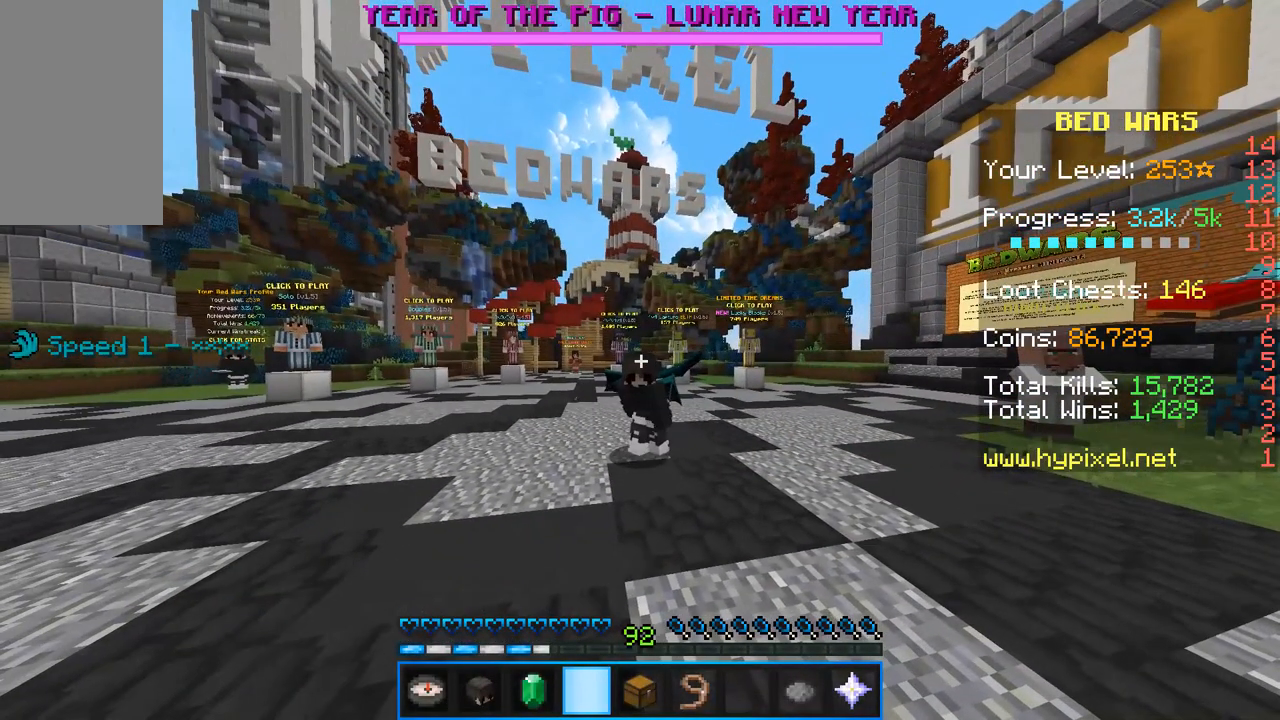
{"keys": ["sneak"], "mouse": [], "events": []}
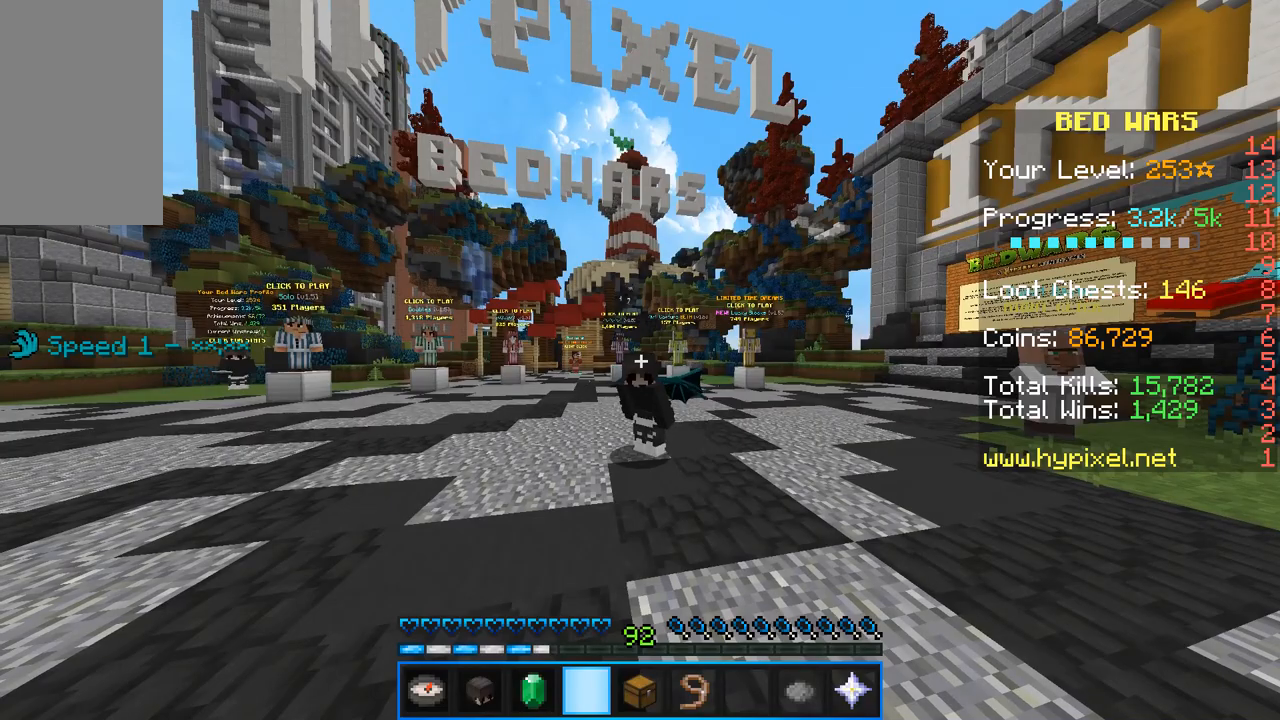
{"keys": ["s", "sneak"], "mouse": [], "events": [[100, "s", "down"]]}
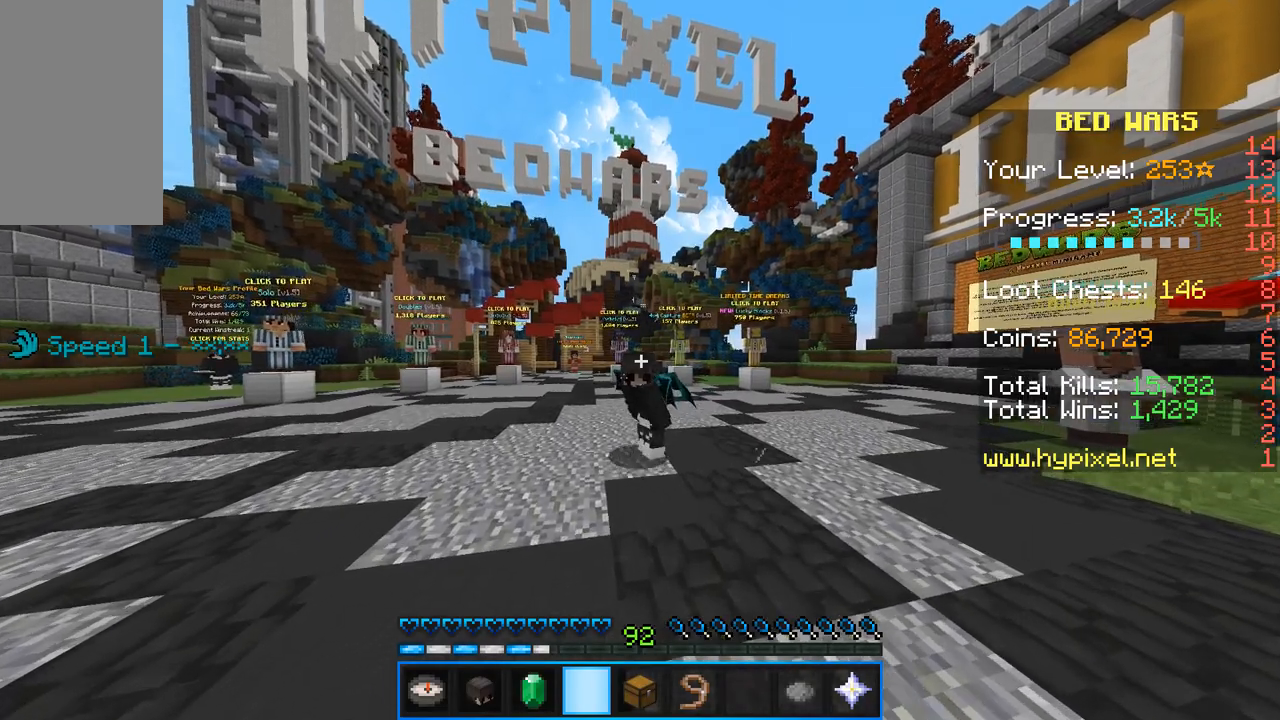
{"keys": ["sneak"], "mouse": [], "events": [[50, "s", "up"]]}
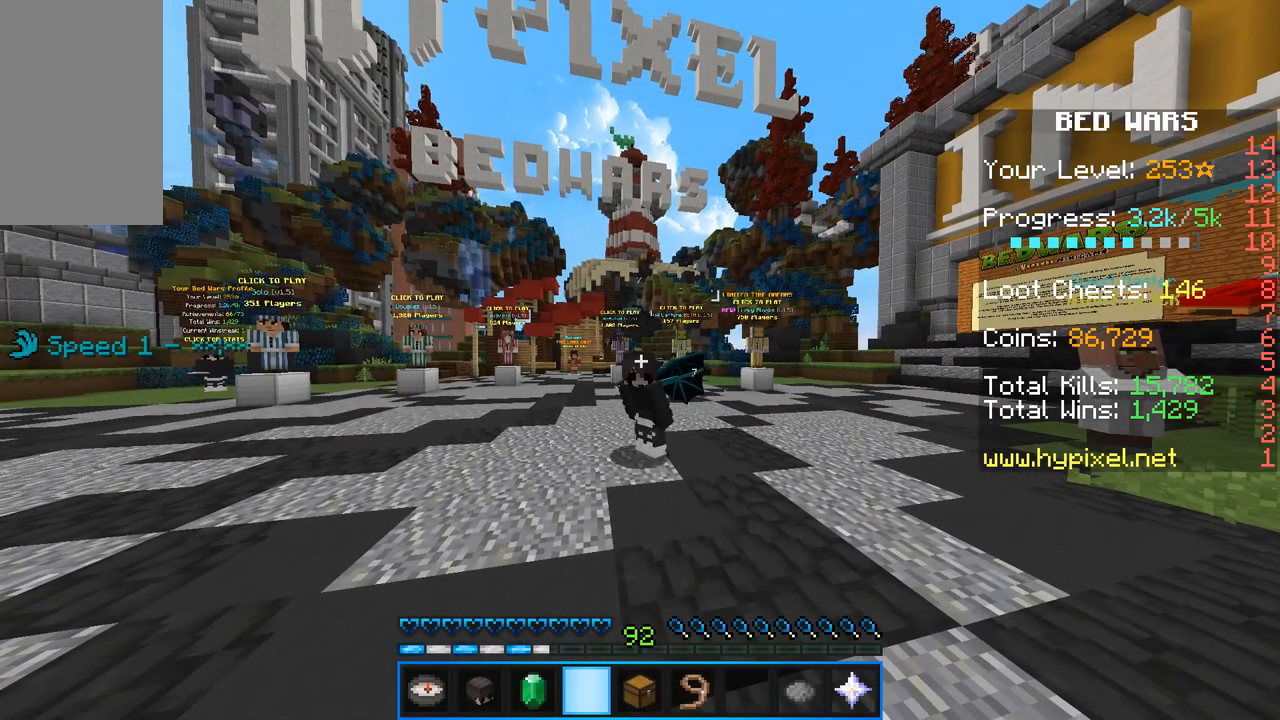
{"keys": ["sneak"], "mouse": [], "events": []}
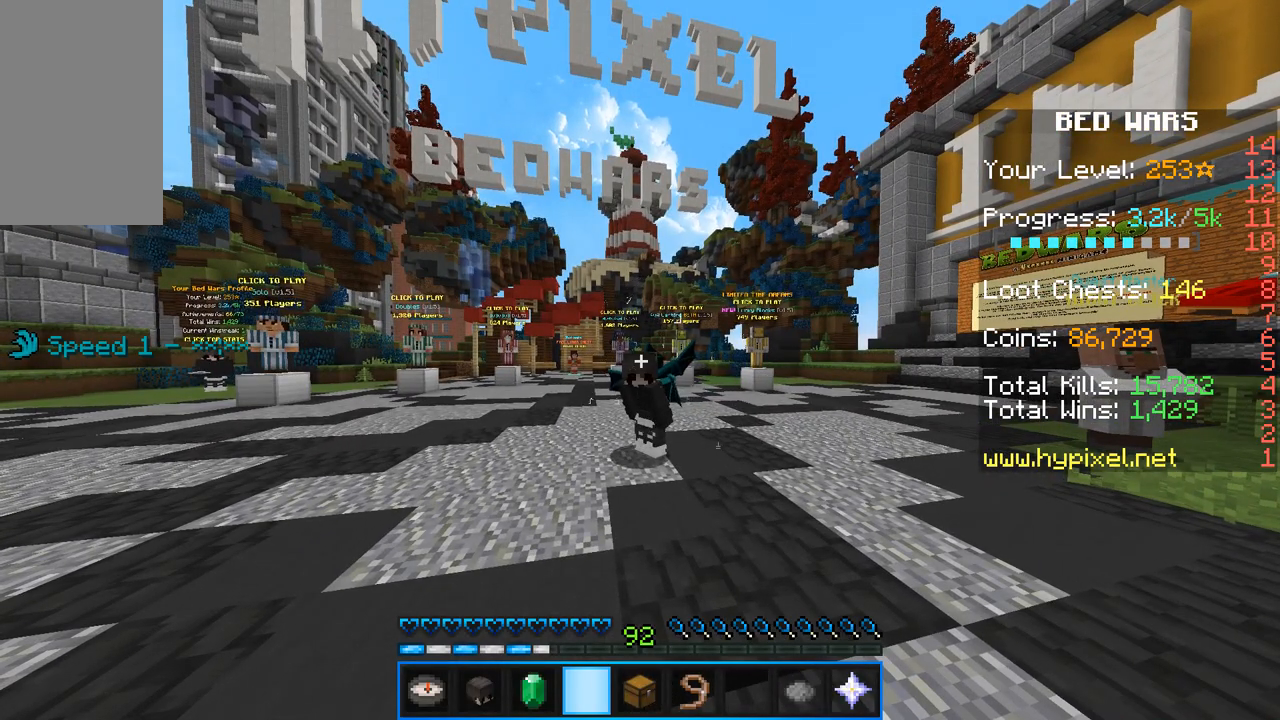
{"keys": ["sneak"], "mouse": [], "events": []}
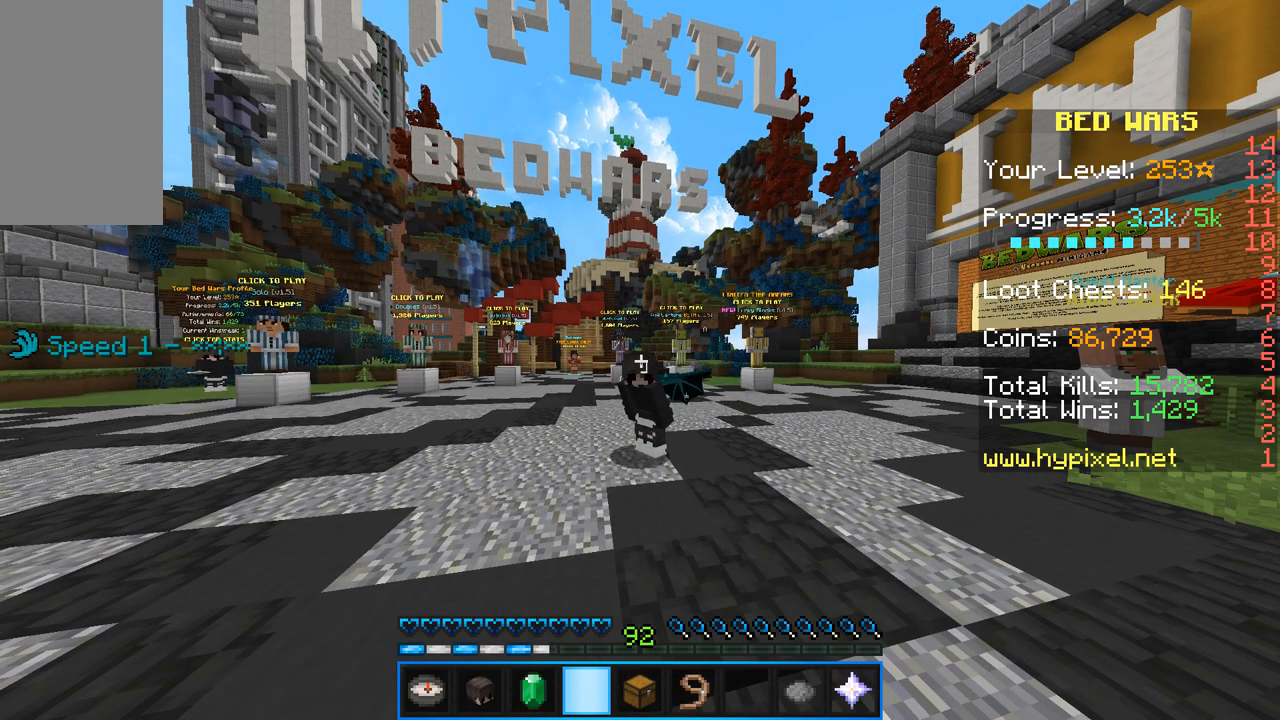
{"keys": ["sneak"], "mouse": [], "events": []}
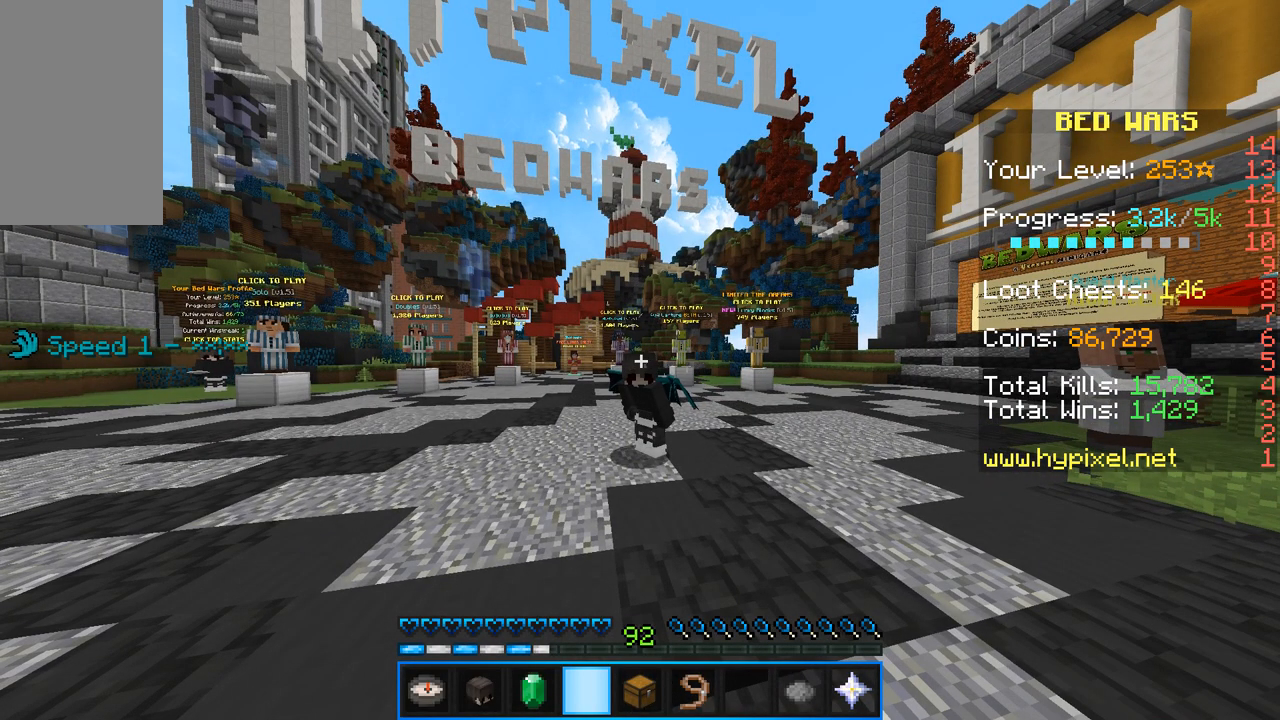
{"keys": ["sneak"], "mouse": [], "events": []}
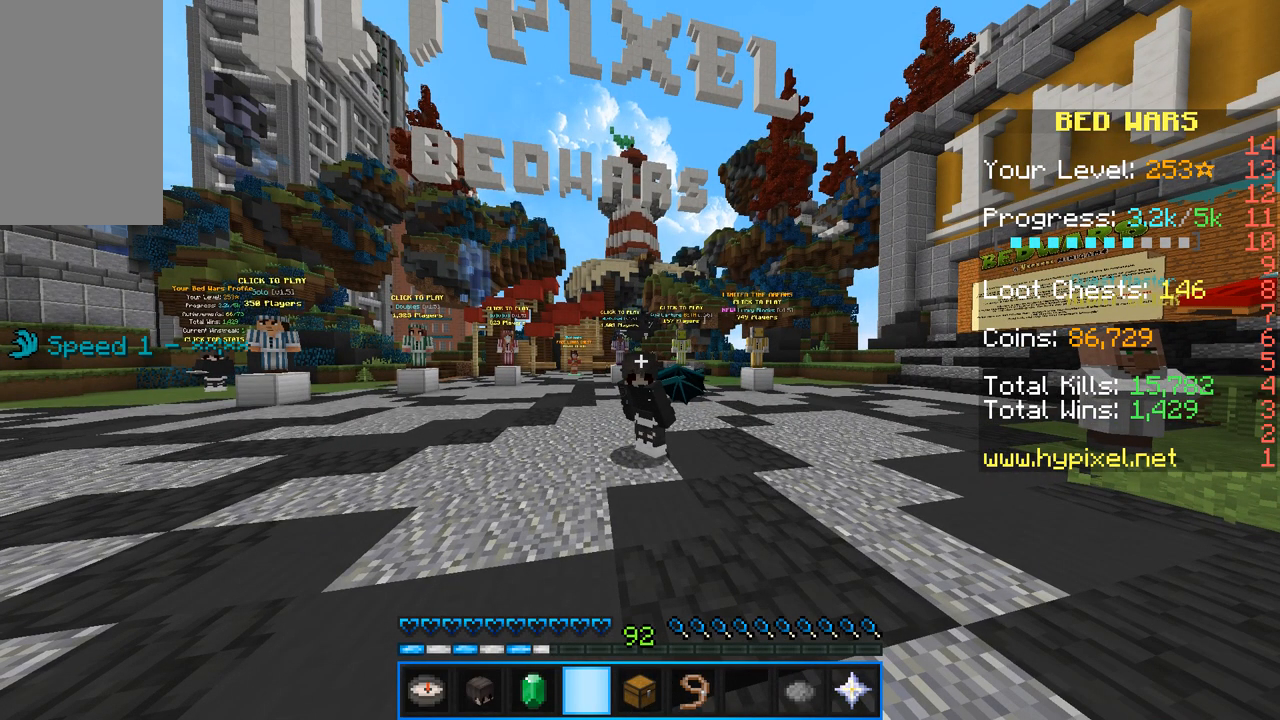
{"keys": [], "mouse": [], "events": [[384, "sneak", "up"]]}